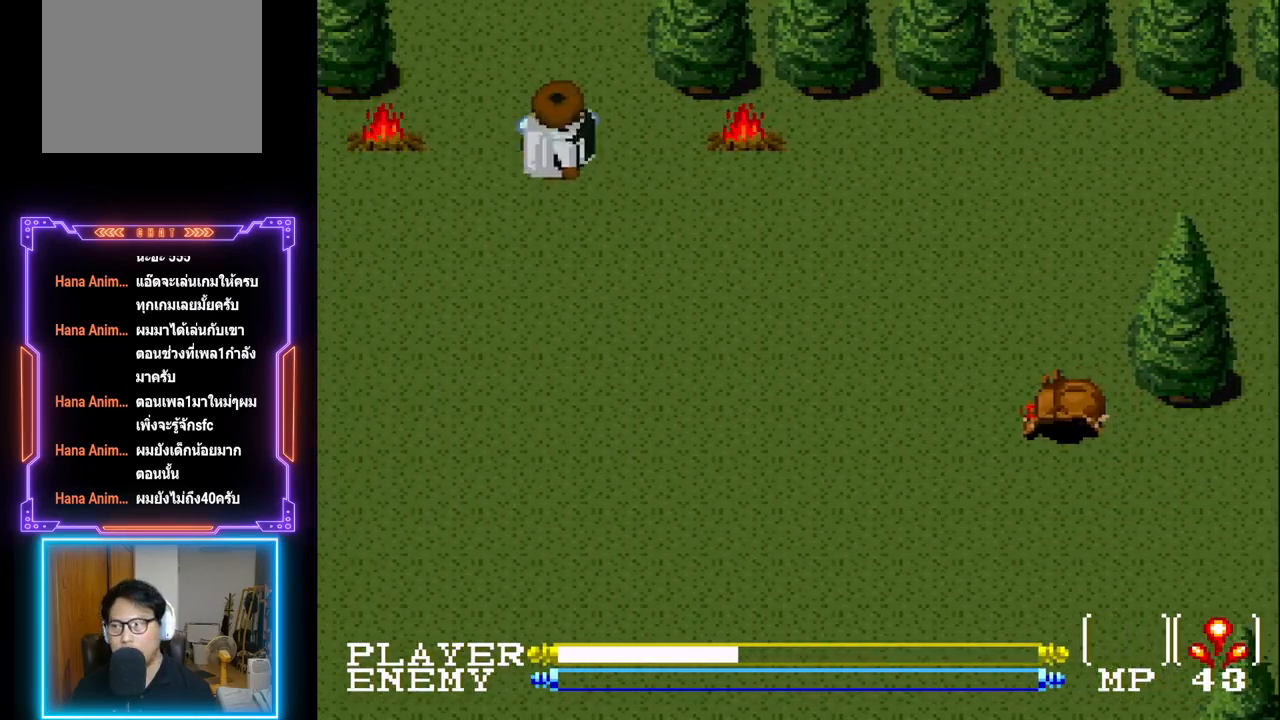
Gameplay with a controller (PlayStation layout); each line is a JSON object with the inputs held at the frame after it. "events" lists button and stick changes between this image and that frame as [ms after this image, input, new state], when the widget could be followed in between. Not read: L3 R3 right_stick.
{"buttons": ["DPAD_UP"], "left_stick": "center", "events": []}
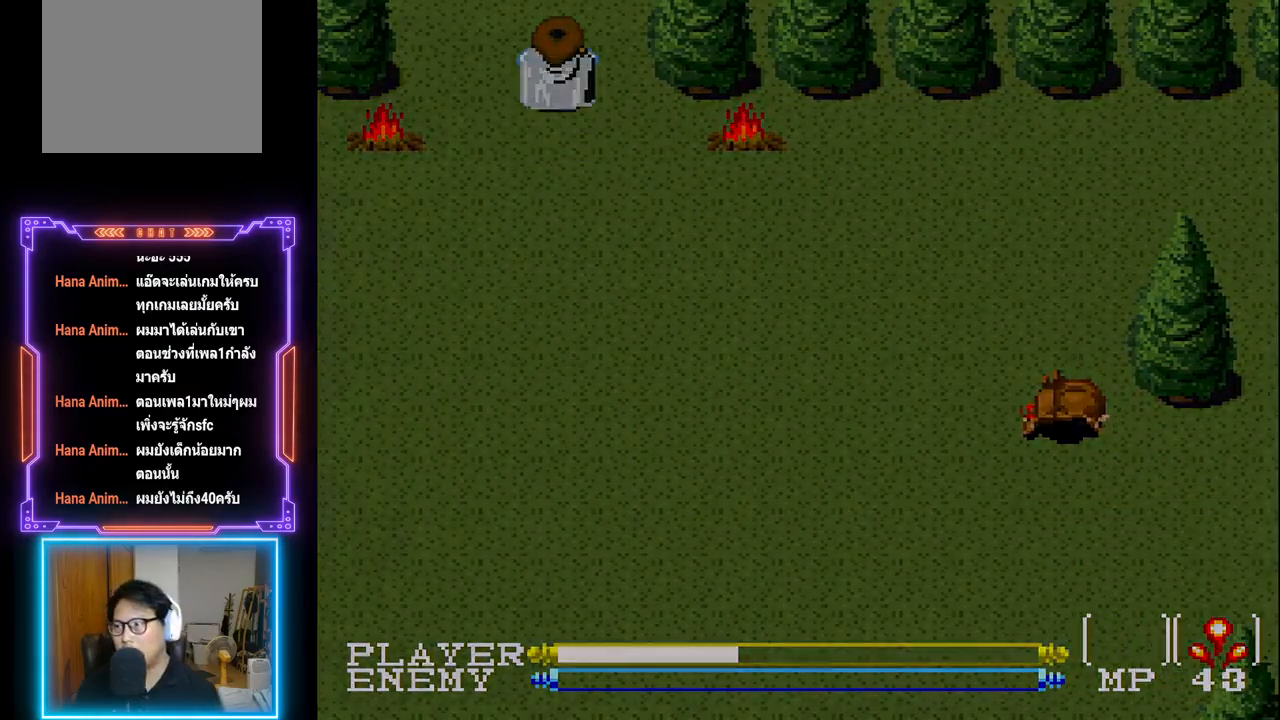
{"buttons": [], "left_stick": "center", "events": [[267, "DPAD_UP", "up"]]}
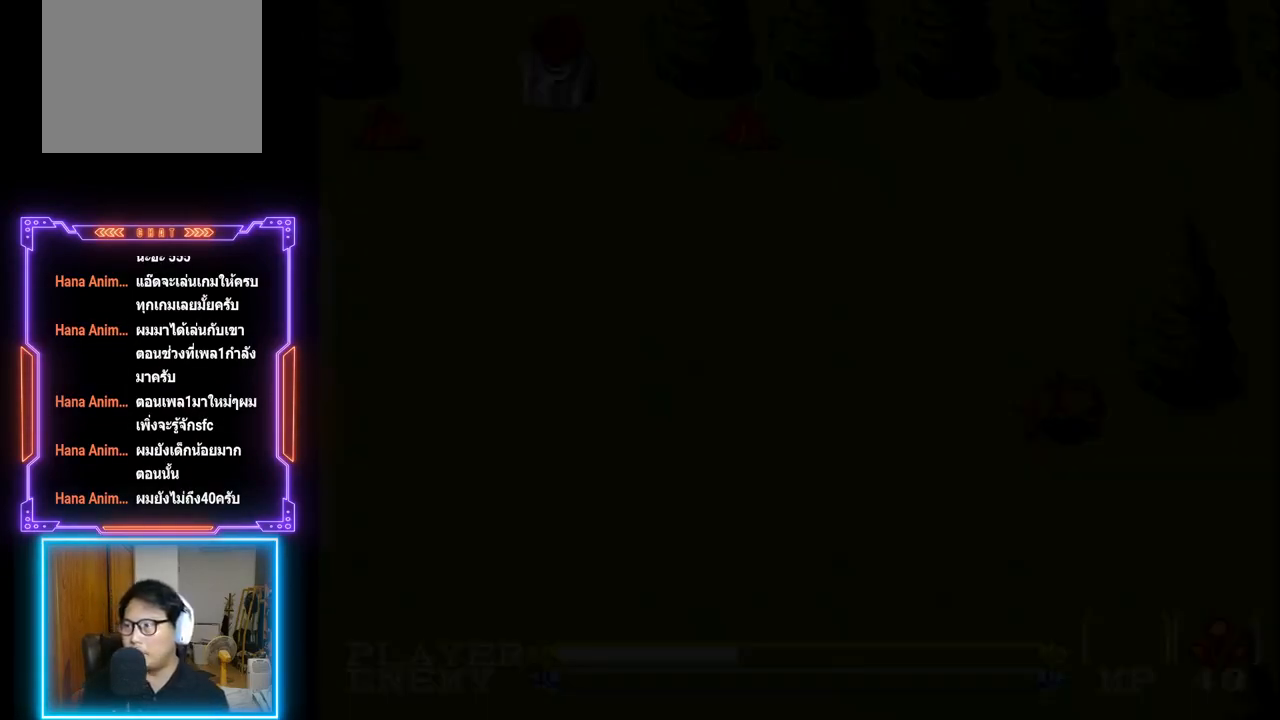
{"buttons": [], "left_stick": "center", "events": []}
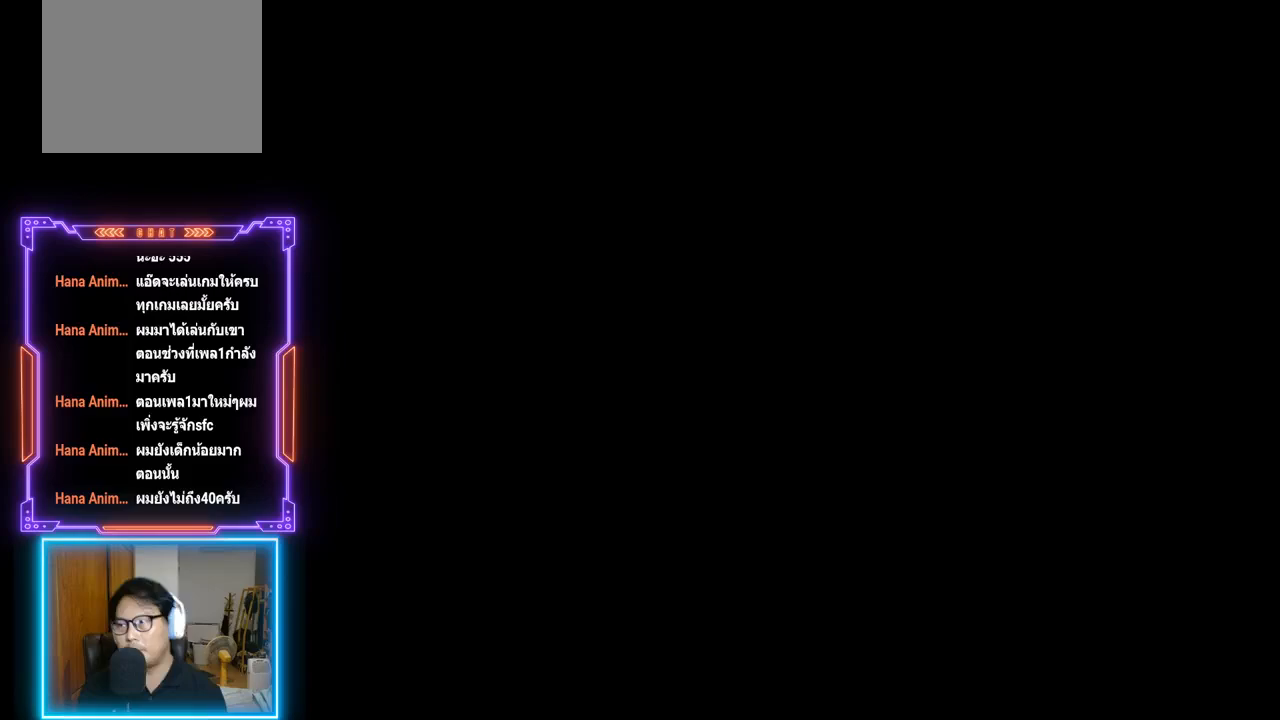
{"buttons": [], "left_stick": "center", "events": []}
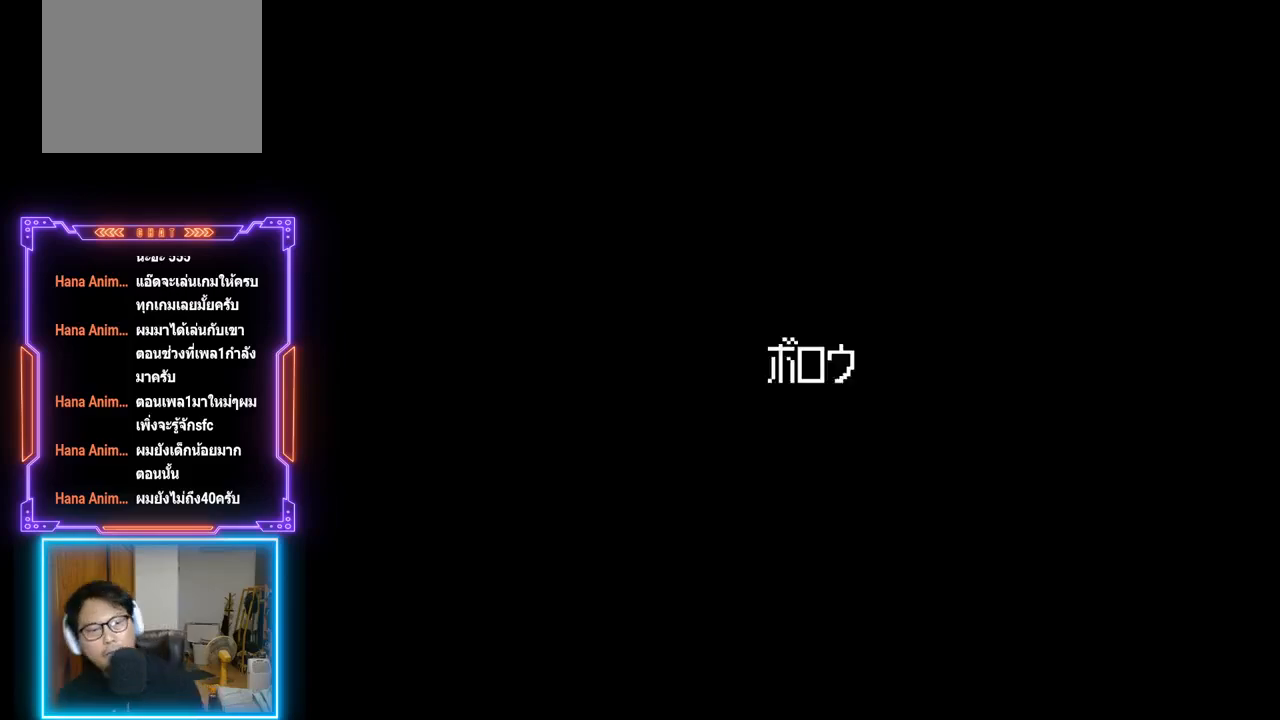
{"buttons": ["CIRCLE"], "left_stick": "center", "events": [[317, "CIRCLE", "down"]]}
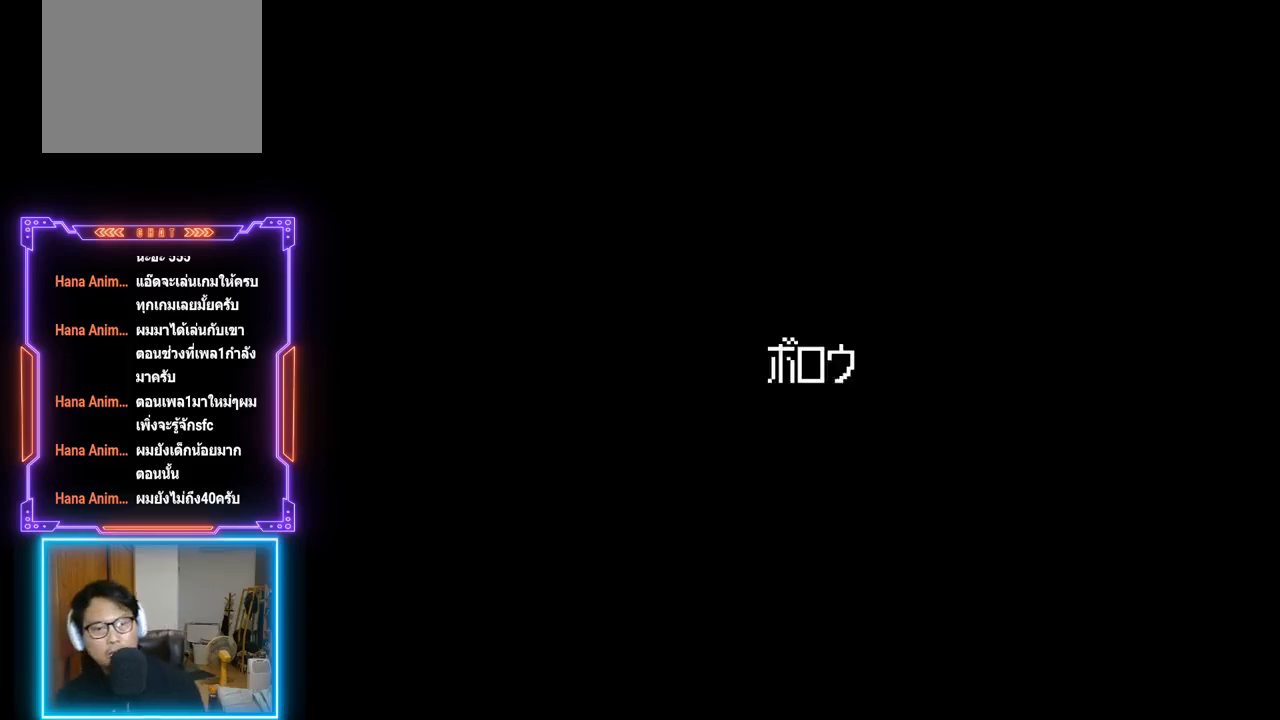
{"buttons": ["CROSS"], "left_stick": "center", "events": [[17, "CIRCLE", "up"], [67, "CIRCLE", "down"], [217, "CIRCLE", "up"], [283, "CROSS", "down"]]}
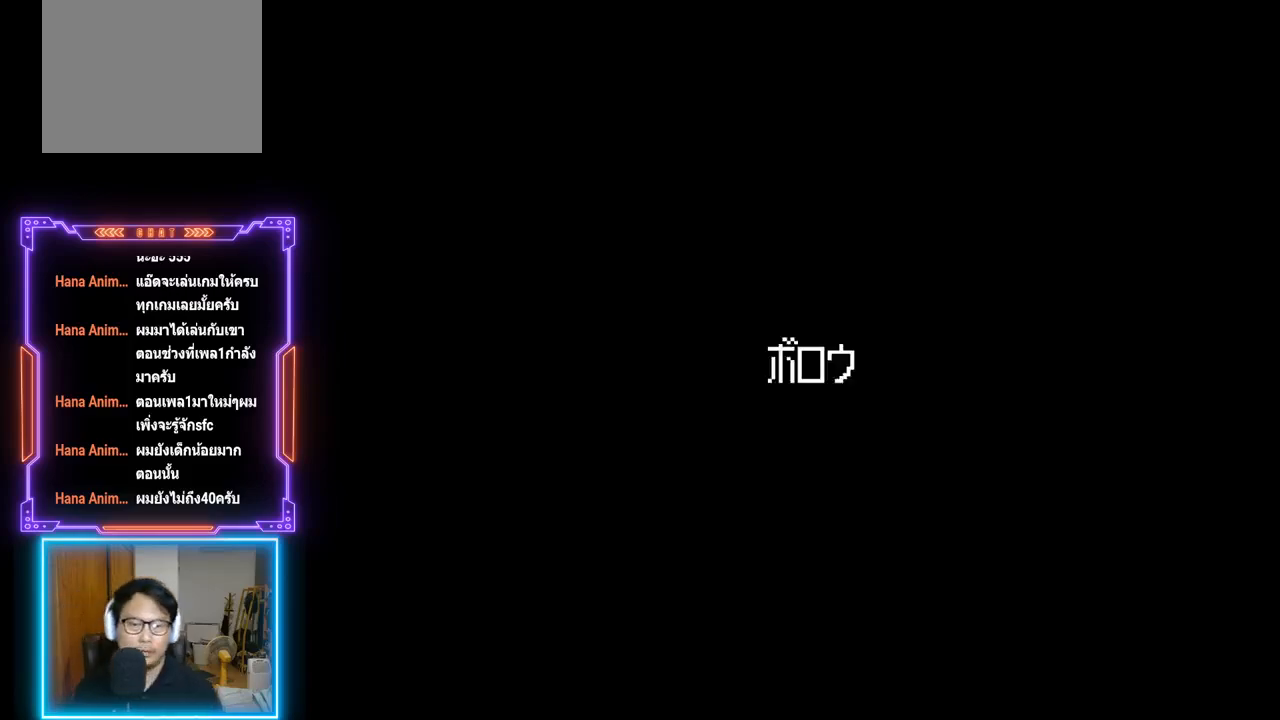
{"buttons": [], "left_stick": "center", "events": [[33, "SQUARE", "down"], [83, "CROSS", "up"], [250, "SQUARE", "up"], [267, "CIRCLE", "down"], [467, "CIRCLE", "up"]]}
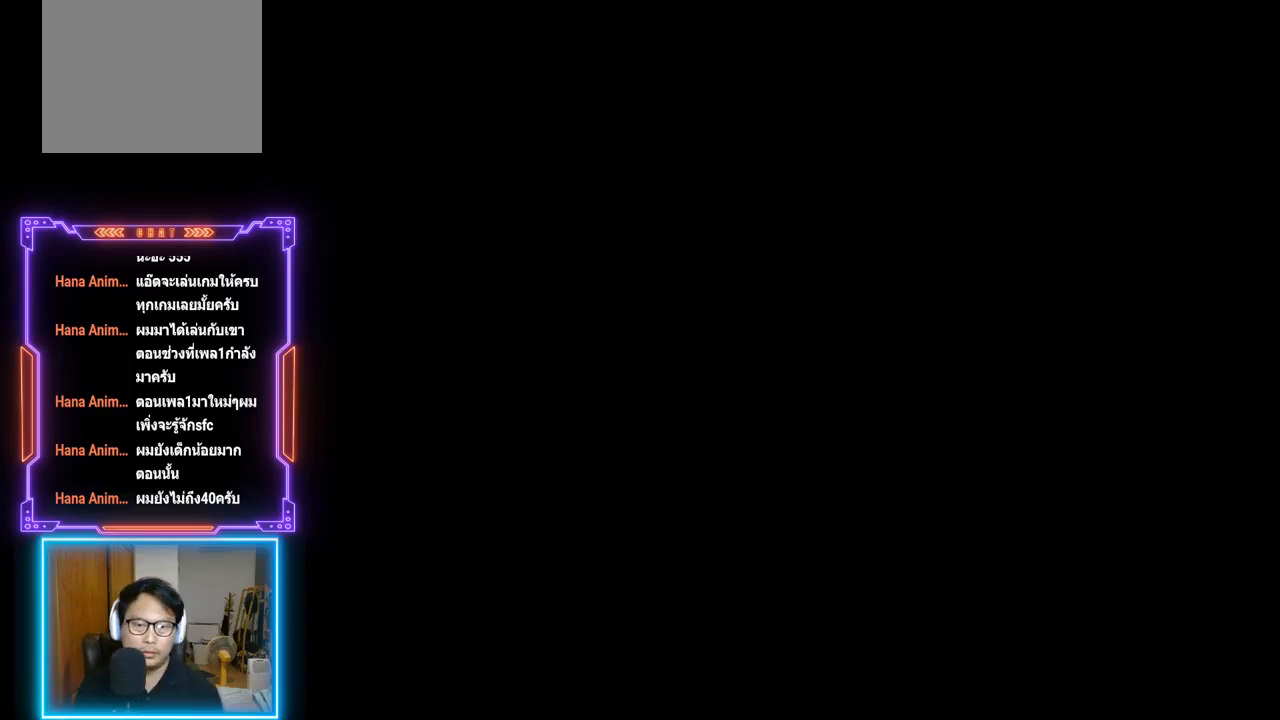
{"buttons": [], "left_stick": "center", "events": []}
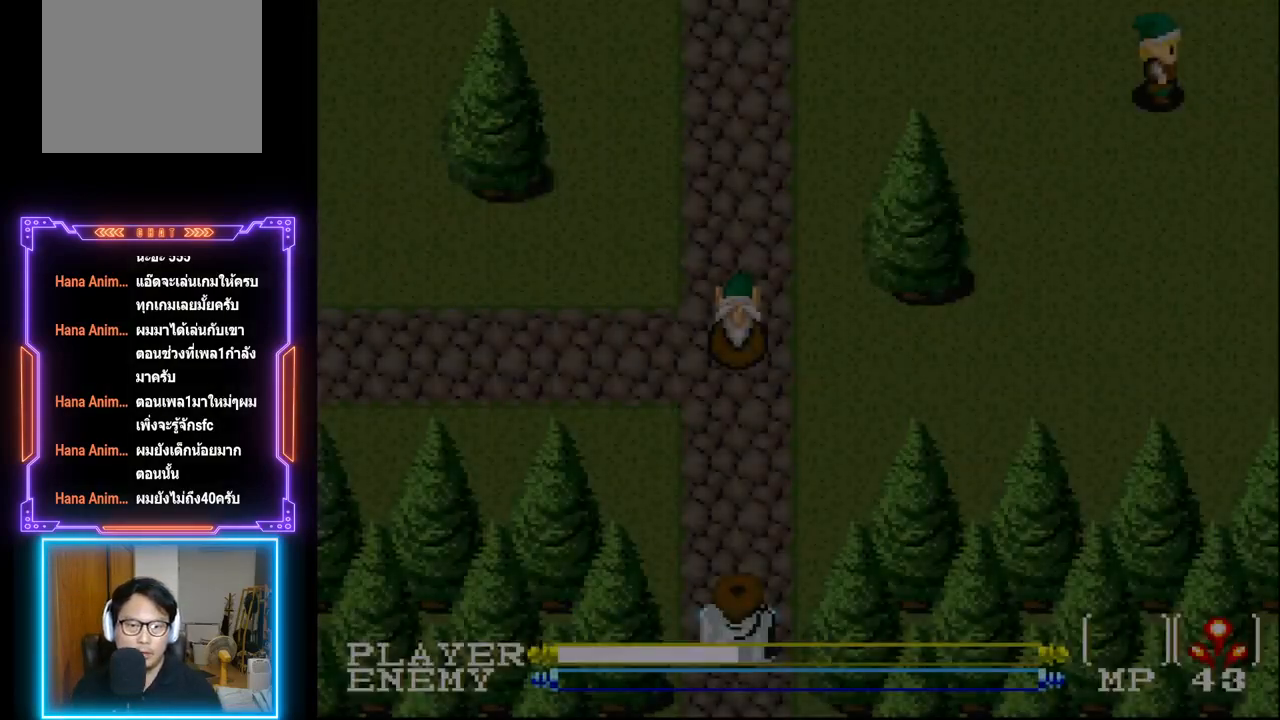
{"buttons": ["DPAD_UP"], "left_stick": "center", "events": [[350, "DPAD_UP", "down"]]}
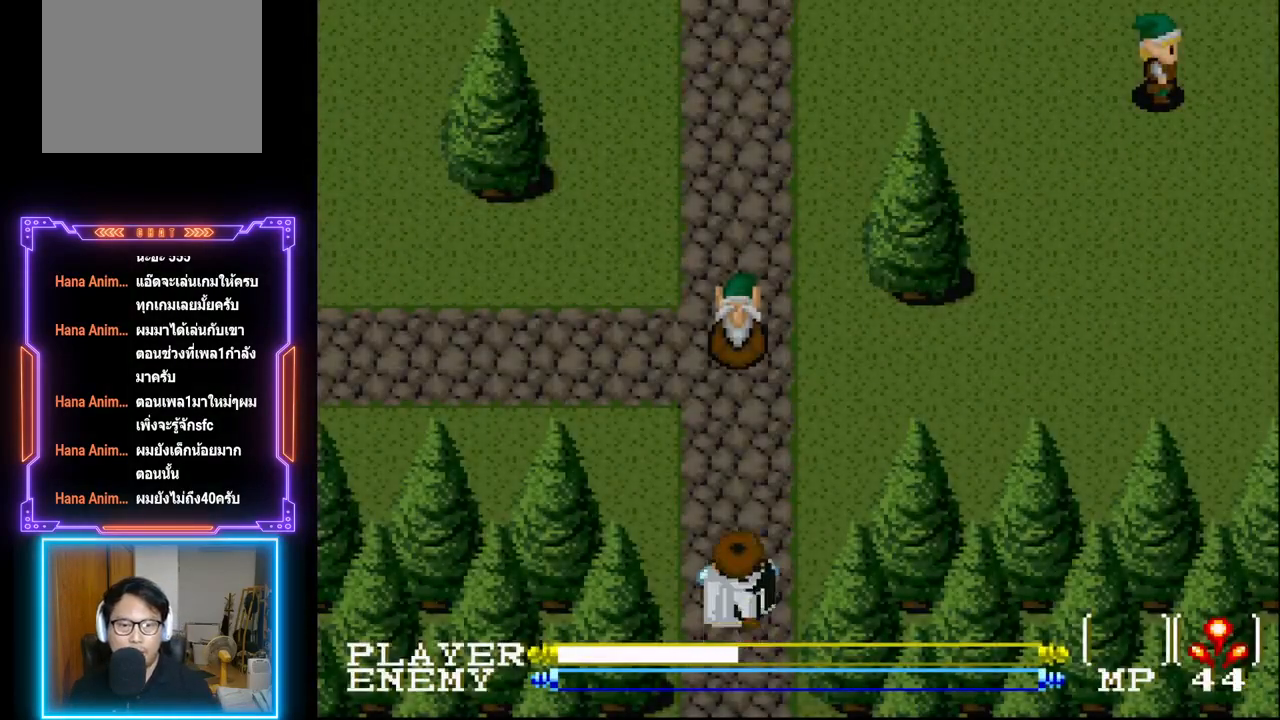
{"buttons": ["DPAD_UP"], "left_stick": "center", "events": []}
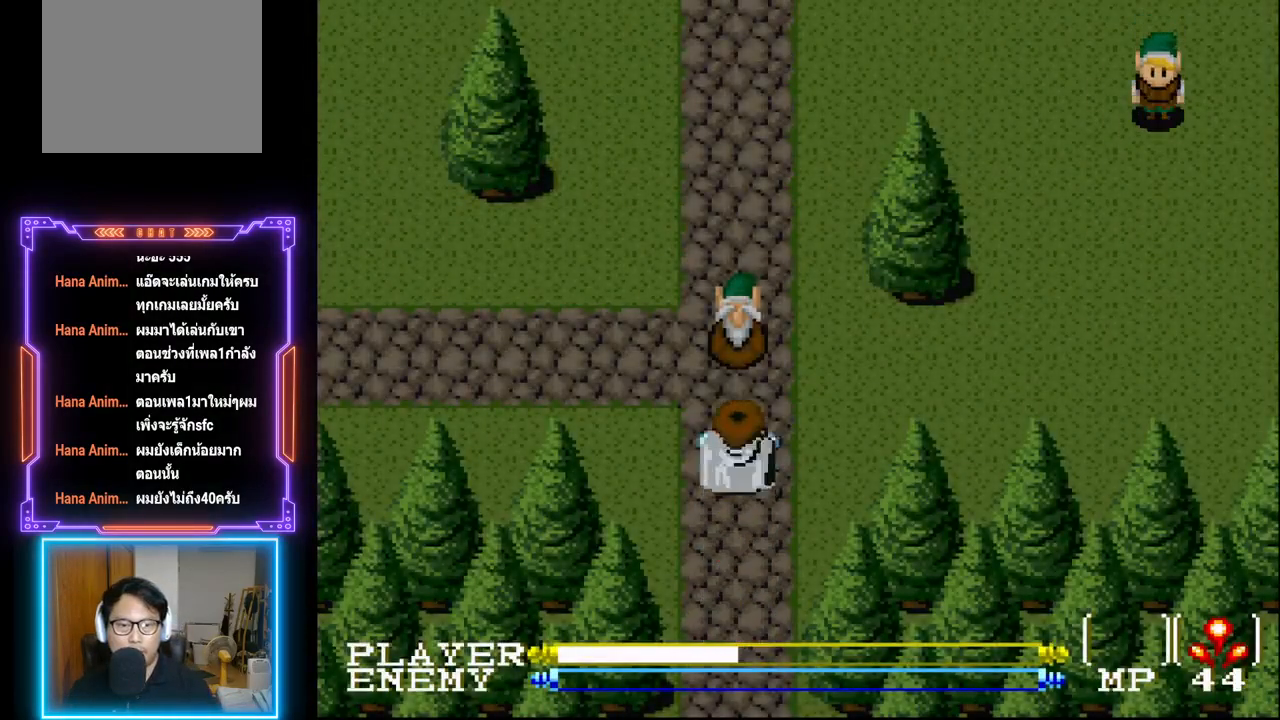
{"buttons": [], "left_stick": "center", "events": [[300, "SQUARE", "down"], [433, "DPAD_UP", "up"], [483, "SQUARE", "up"]]}
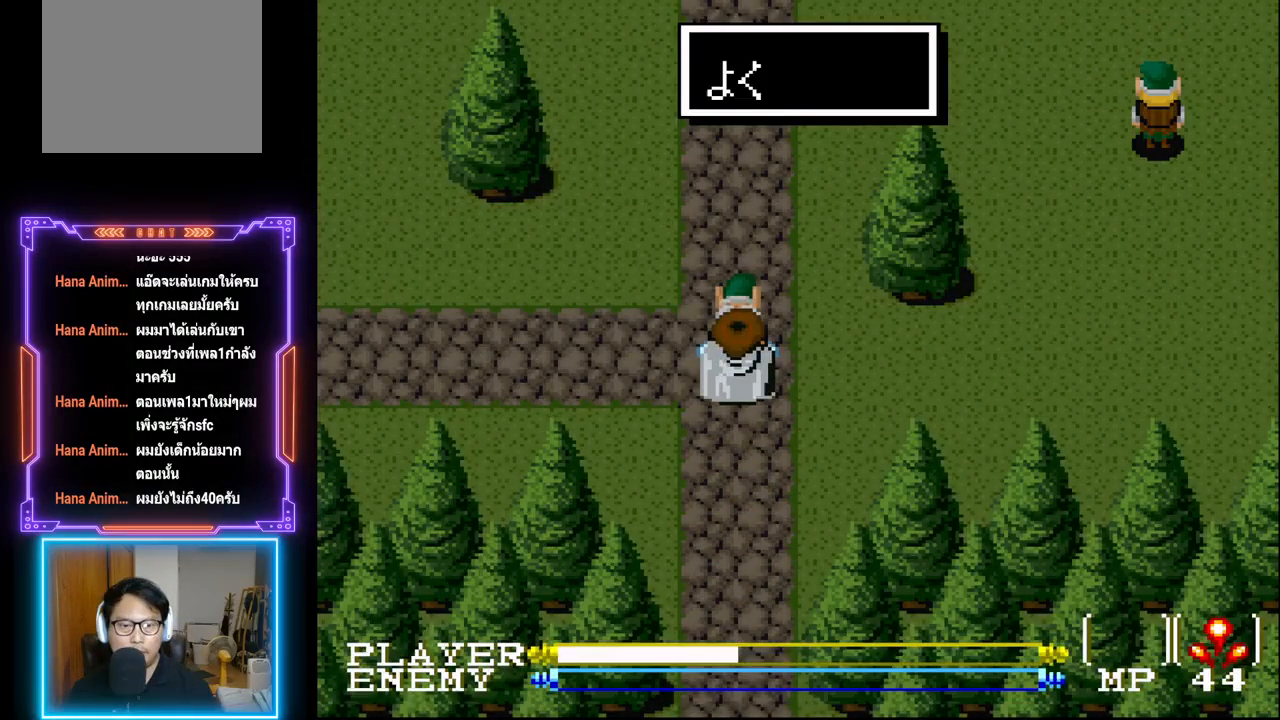
{"buttons": ["CIRCLE"], "left_stick": "center", "events": [[300, "CIRCLE", "down"], [417, "CIRCLE", "up"], [483, "CIRCLE", "down"]]}
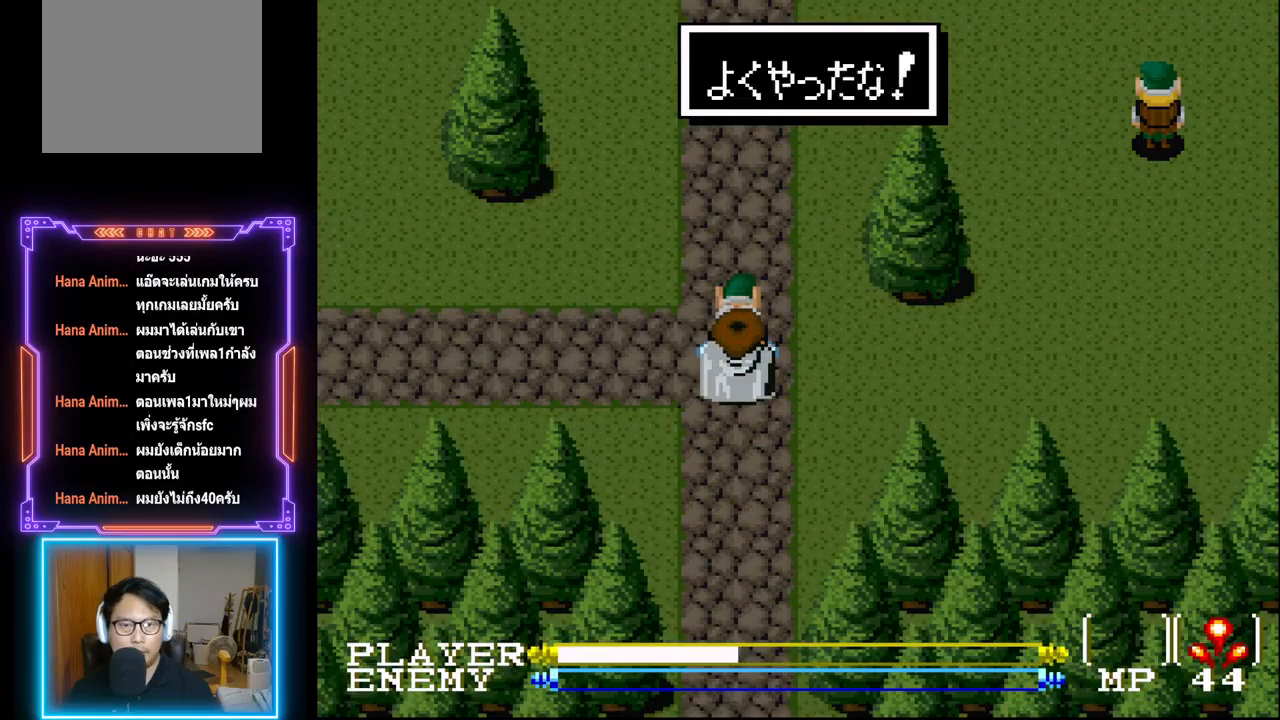
{"buttons": [], "left_stick": "center", "events": [[83, "CIRCLE", "up"], [150, "CIRCLE", "down"], [233, "CIRCLE", "up"]]}
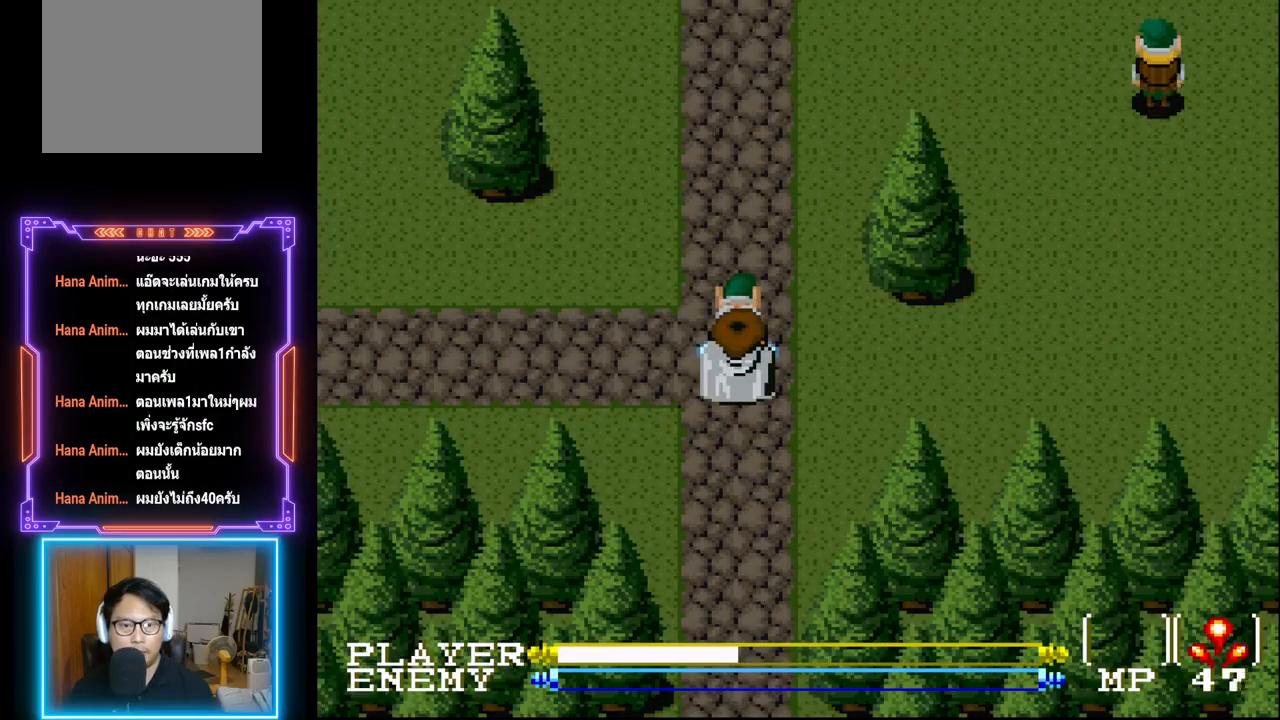
{"buttons": [], "left_stick": "center", "events": [[317, "SQUARE", "down"], [483, "SQUARE", "up"]]}
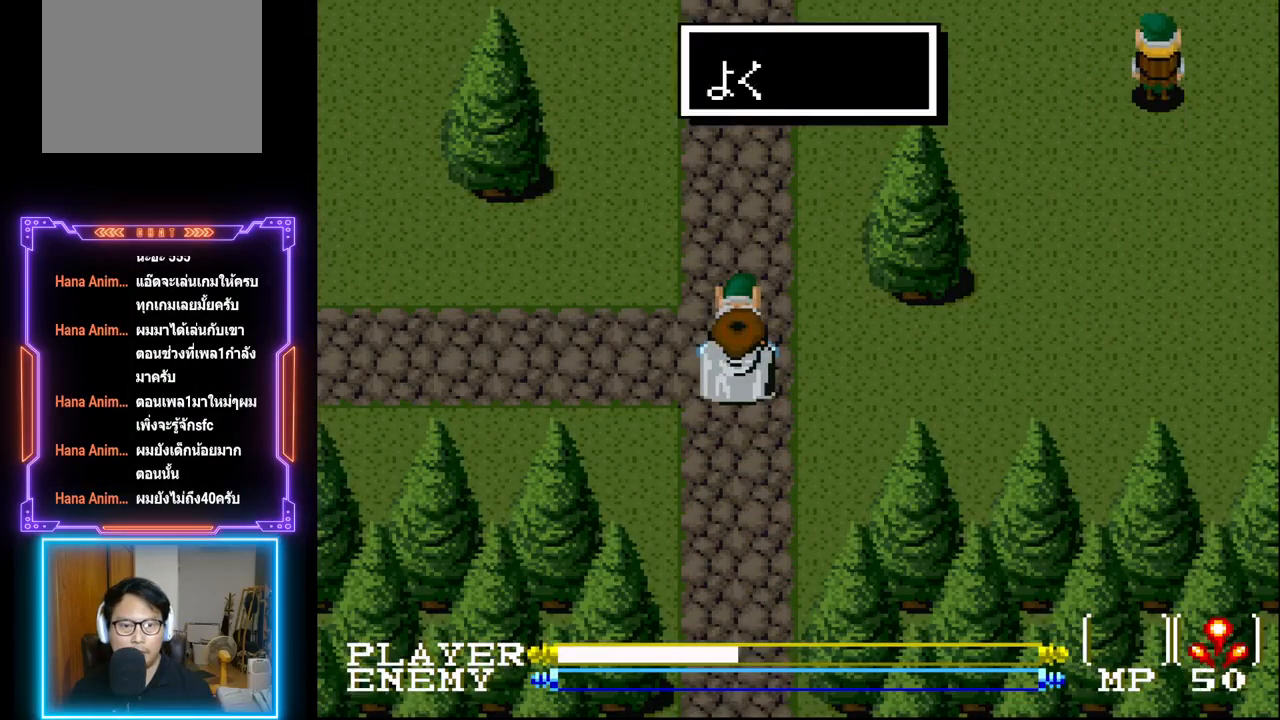
{"buttons": ["DPAD_RIGHT"], "left_stick": "center", "events": [[250, "CROSS", "down"], [400, "CROSS", "up"], [467, "DPAD_RIGHT", "down"]]}
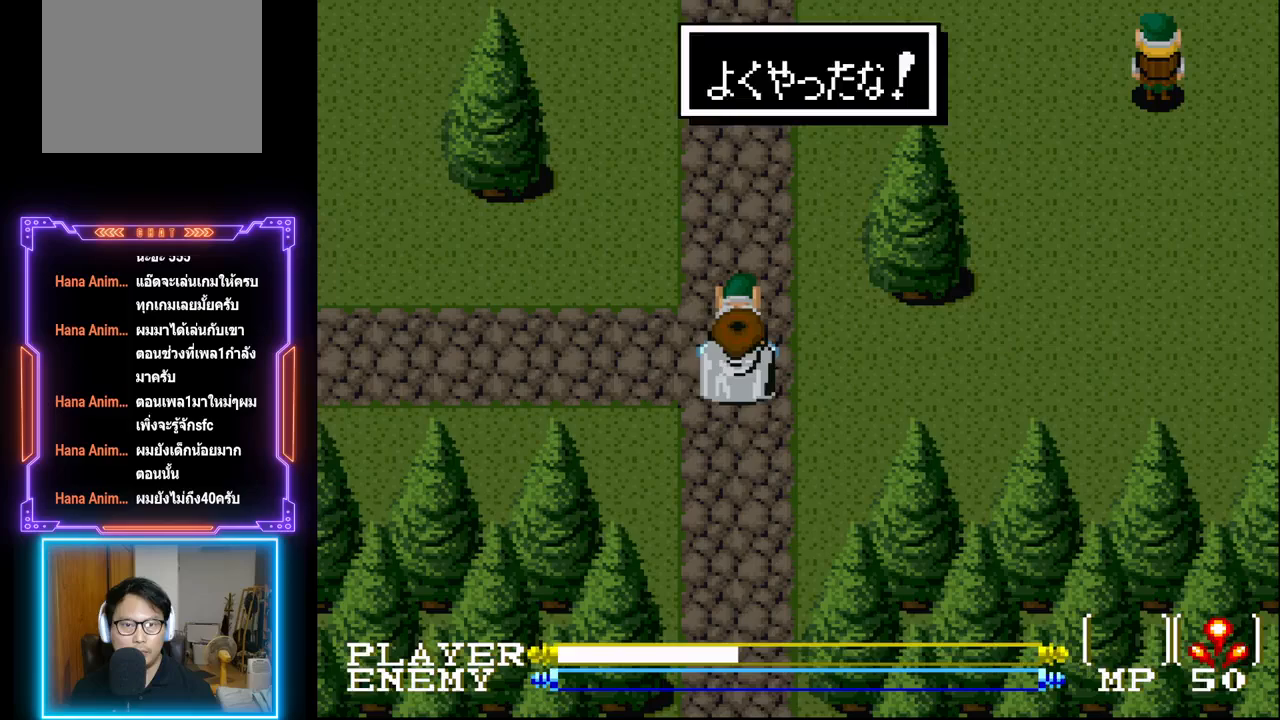
{"buttons": ["DPAD_RIGHT"], "left_stick": "center", "events": [[100, "CIRCLE", "down"], [250, "CIRCLE", "up"]]}
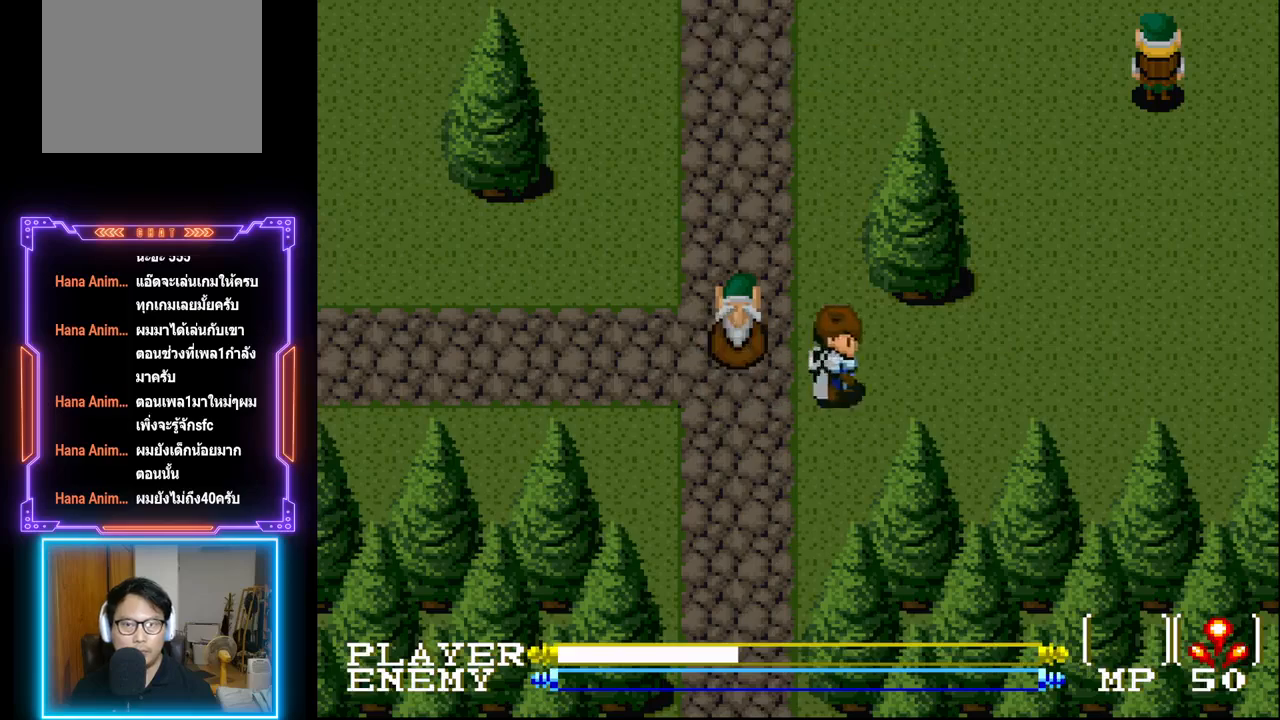
{"buttons": ["DPAD_RIGHT"], "left_stick": "center", "events": []}
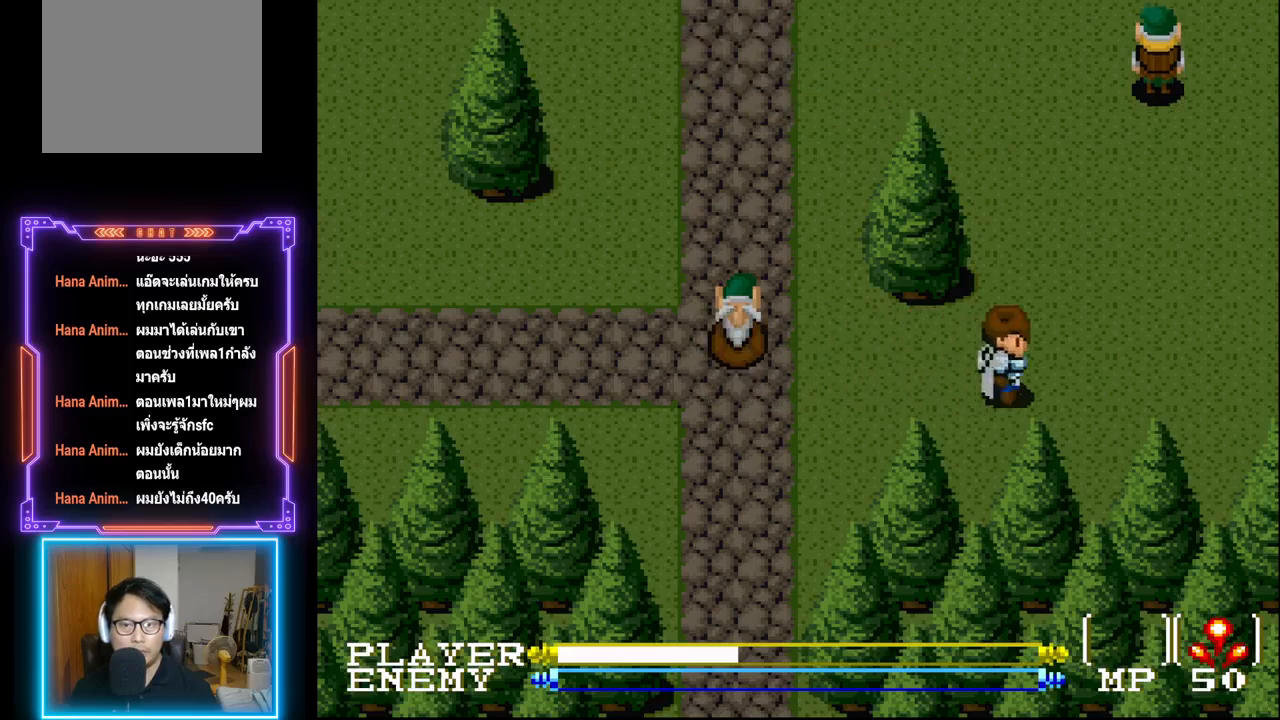
{"buttons": ["DPAD_UP"], "left_stick": "center", "events": [[300, "DPAD_UP", "down"], [350, "DPAD_RIGHT", "up"]]}
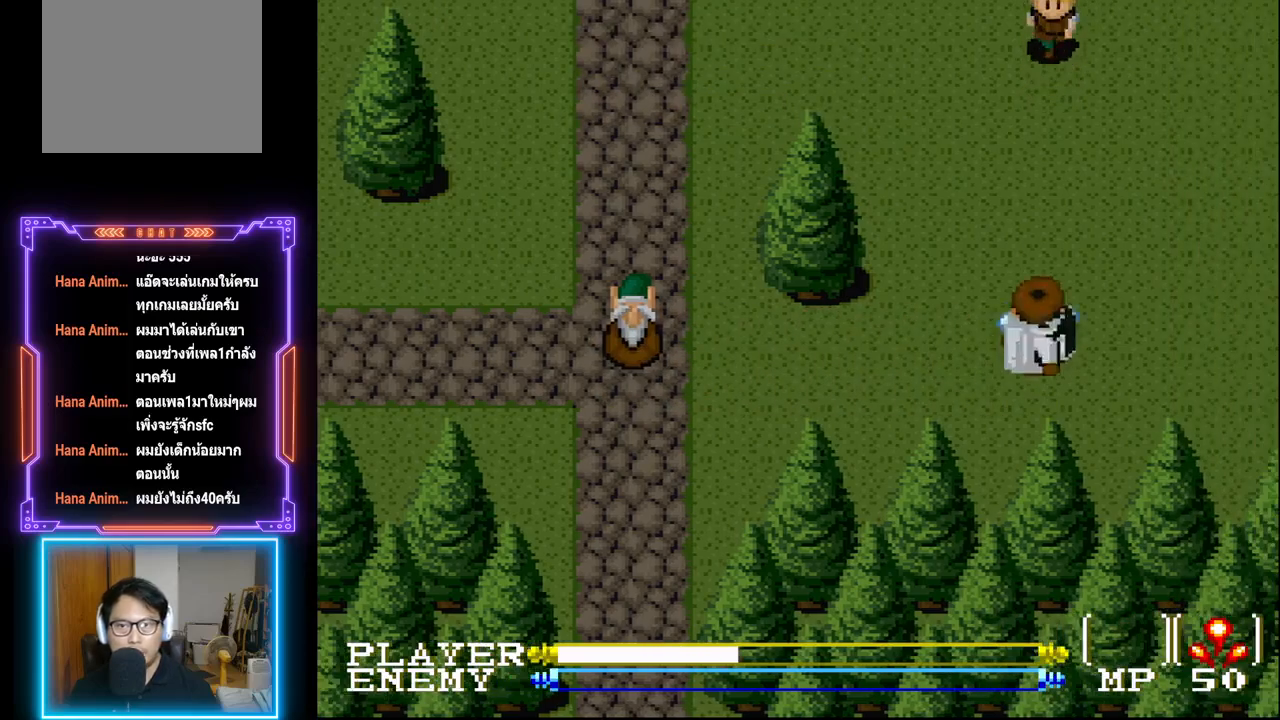
{"buttons": ["DPAD_UP"], "left_stick": "center", "events": []}
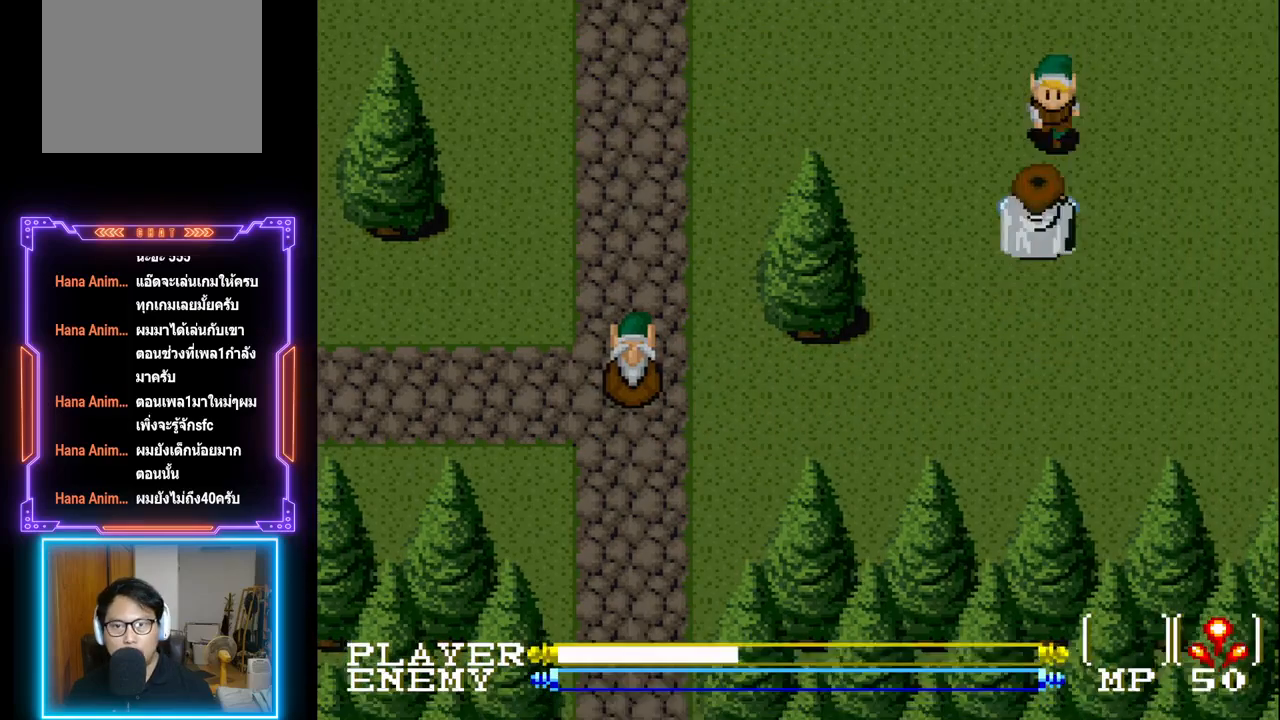
{"buttons": [], "left_stick": "center", "events": [[250, "SQUARE", "down"], [350, "DPAD_UP", "up"], [433, "SQUARE", "up"]]}
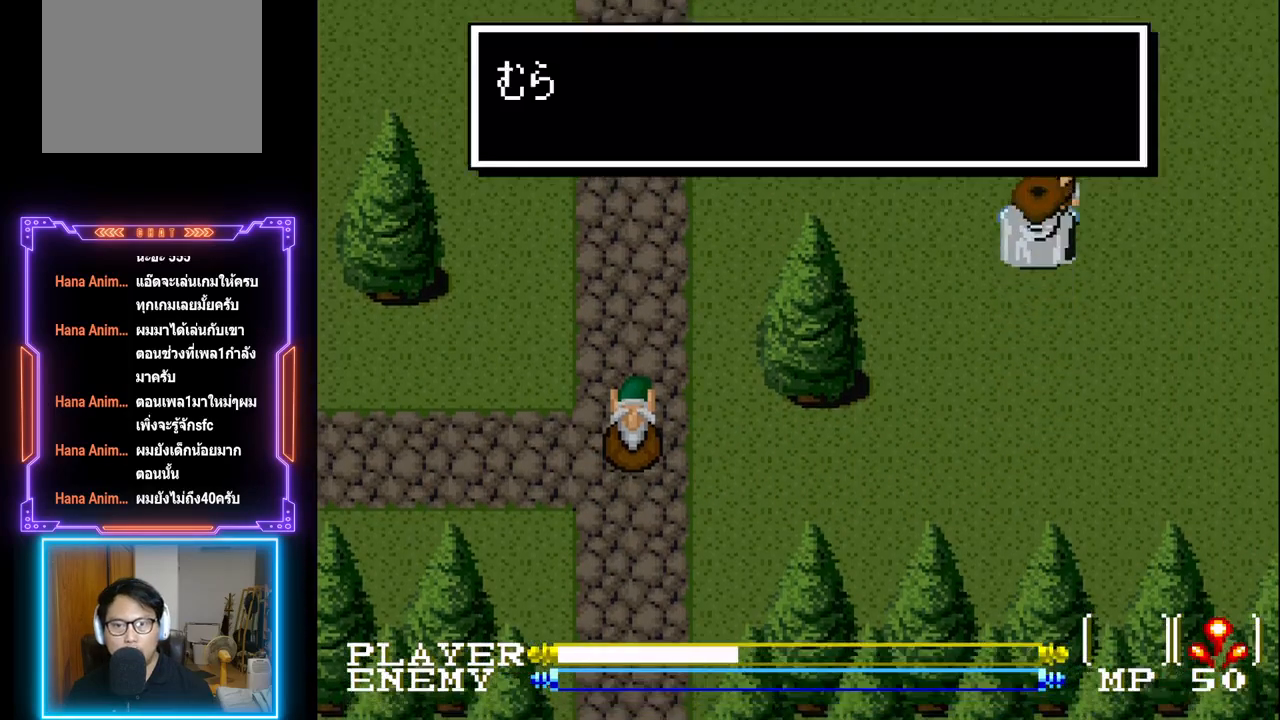
{"buttons": [], "left_stick": "center", "events": [[183, "CIRCLE", "down"], [350, "CIRCLE", "up"]]}
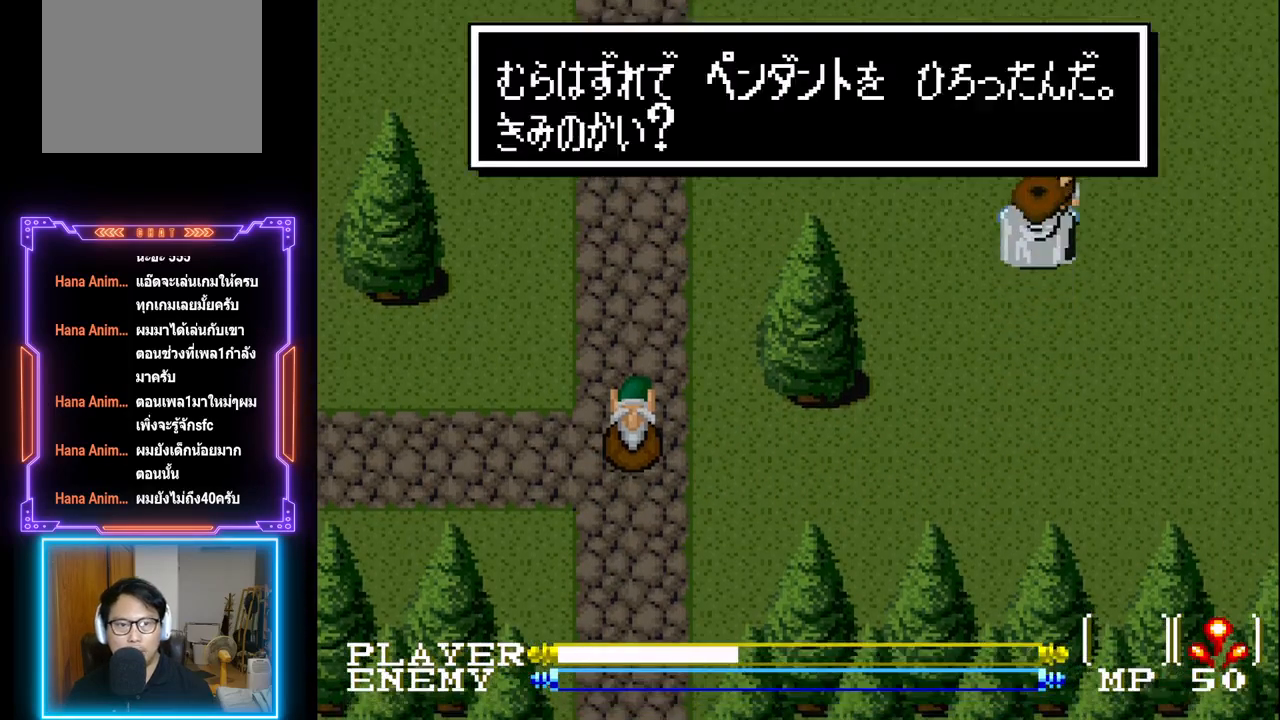
{"buttons": [], "left_stick": "center", "events": [[133, "CIRCLE", "down"], [300, "CIRCLE", "up"]]}